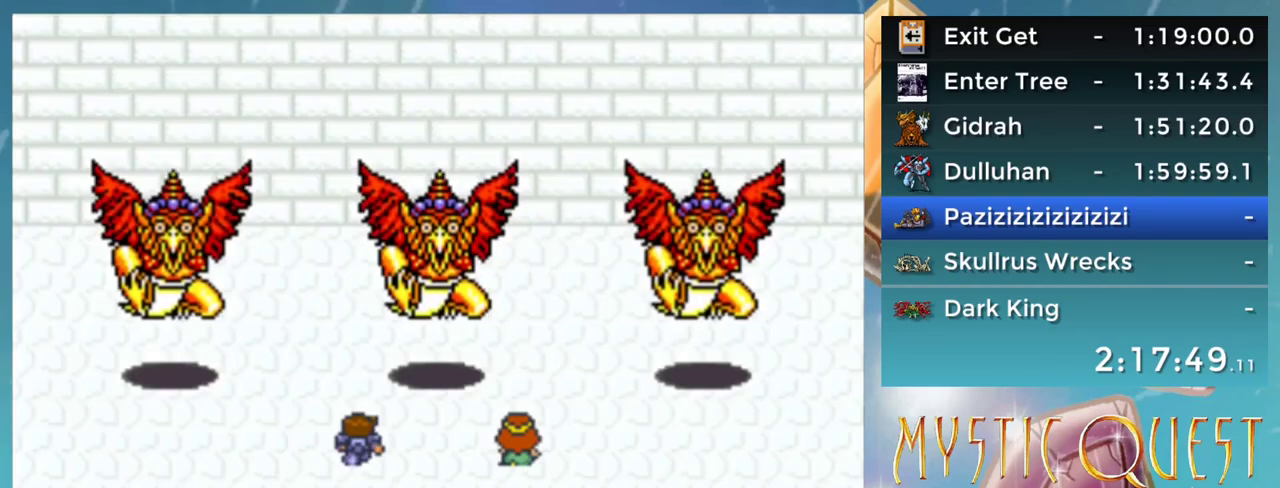
Gameplay with a controller (Nintendo layout); each line is a JSON object with the inputs held at the frame after it. "events" lists button and stick changes between this image and that frame as [ms after this image, input, new state], when the widget could be followed in between. Not read: L3 R3.
{"buttons": ["A"], "events": []}
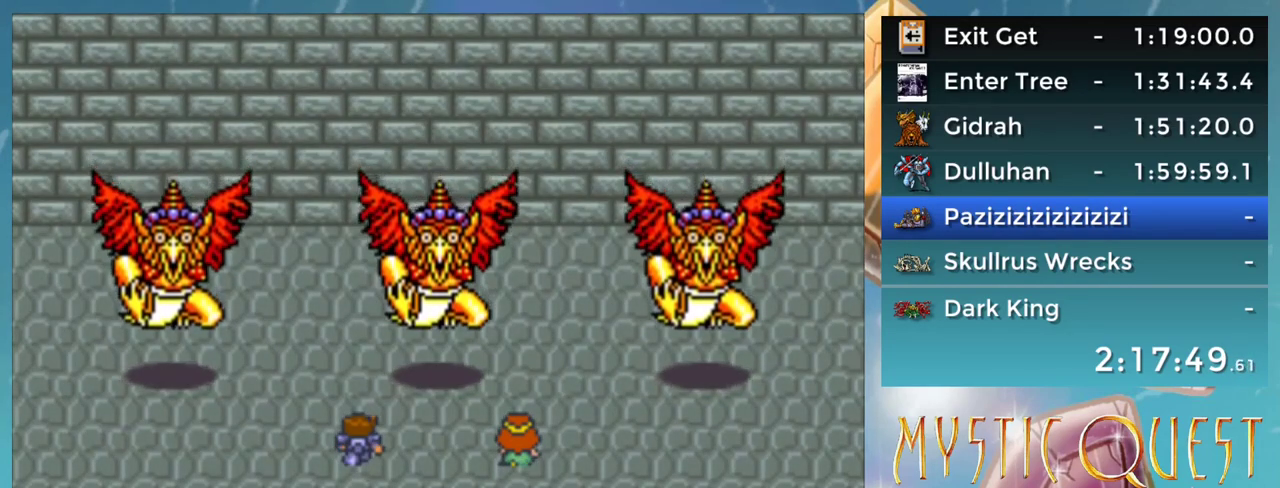
{"buttons": ["A"], "events": []}
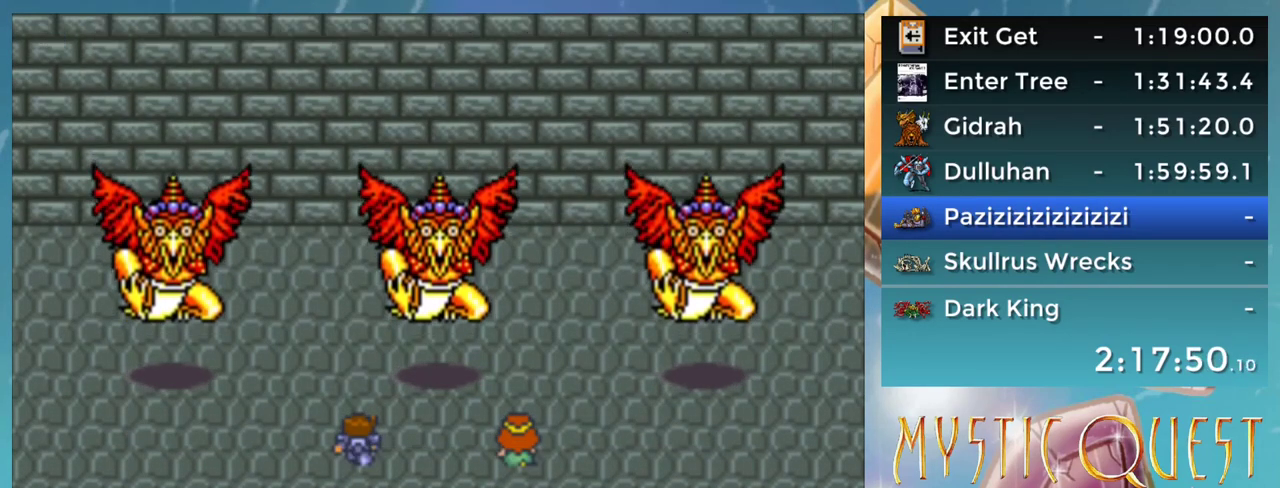
{"buttons": [], "events": [[33, "A", "up"], [283, "DPAD_UP", "down"], [333, "DPAD_UP", "up"]]}
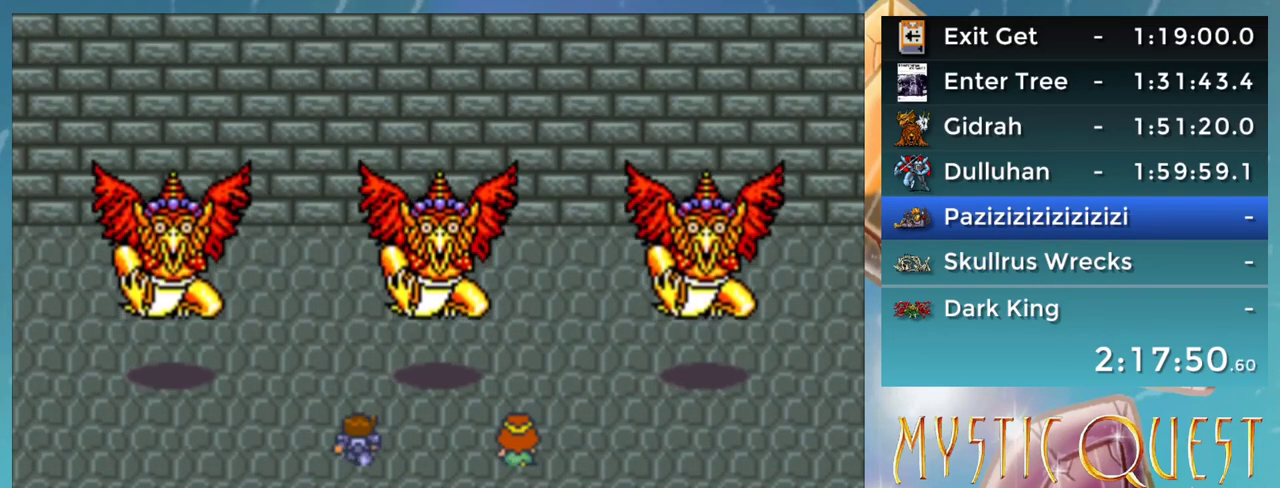
{"buttons": ["DPAD_UP"], "events": [[183, "A", "down"], [233, "A", "up"], [433, "DPAD_UP", "down"]]}
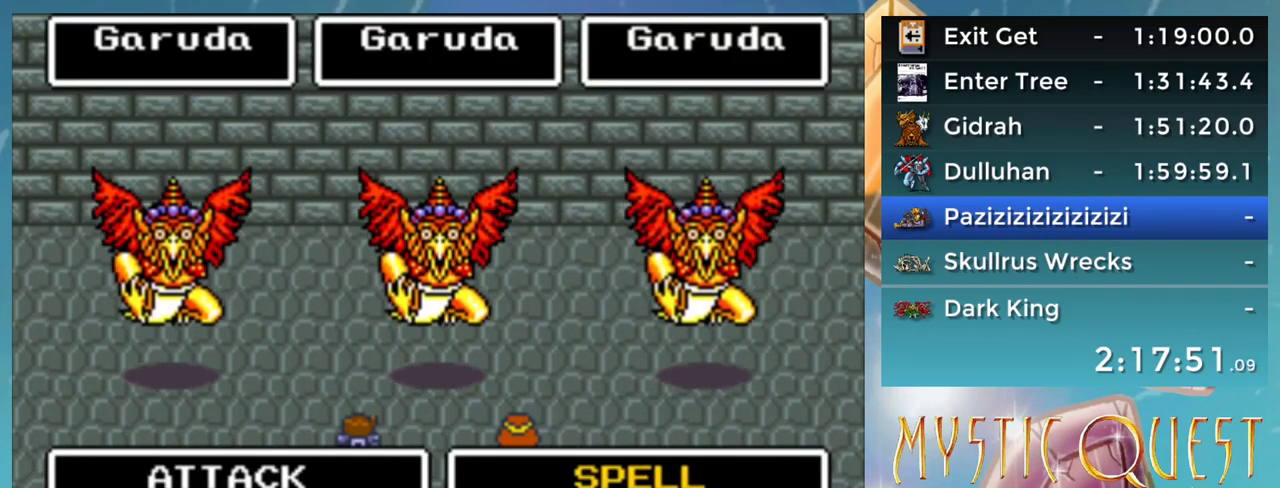
{"buttons": ["A"], "events": [[33, "DPAD_UP", "up"], [50, "A", "down"], [100, "A", "up"], [400, "DPAD_LEFT", "down"], [500, "A", "down"], [500, "DPAD_LEFT", "up"]]}
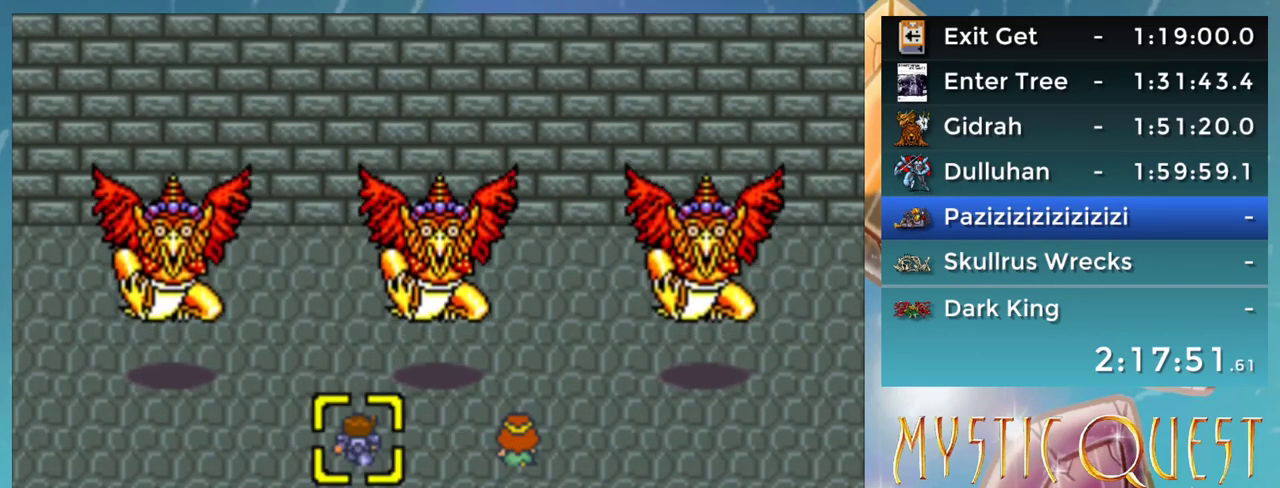
{"buttons": ["A", "B", "DPAD_DOWN"], "events": [[50, "A", "up"], [100, "DPAD_UP", "down"], [183, "A", "down"], [183, "DPAD_UP", "up"], [233, "A", "up"], [267, "DPAD_UP", "down"], [317, "DPAD_UP", "up"], [333, "A", "down"], [333, "DPAD_DOWN", "down"], [417, "B", "down"], [433, "A", "up"], [500, "A", "down"]]}
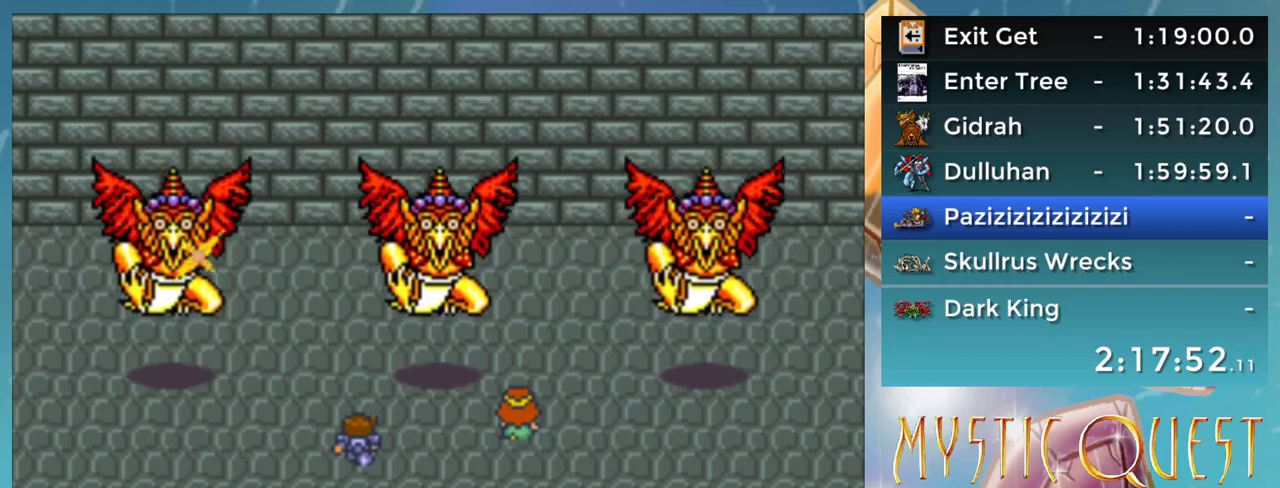
{"buttons": ["DPAD_DOWN"], "events": [[17, "B", "up"], [67, "A", "up"], [133, "B", "down"], [183, "A", "down"], [200, "B", "up"], [217, "A", "up"], [283, "B", "down"], [300, "A", "down"], [350, "B", "up"], [367, "A", "up"], [417, "B", "down"], [450, "A", "down"], [467, "B", "up"], [500, "A", "up"]]}
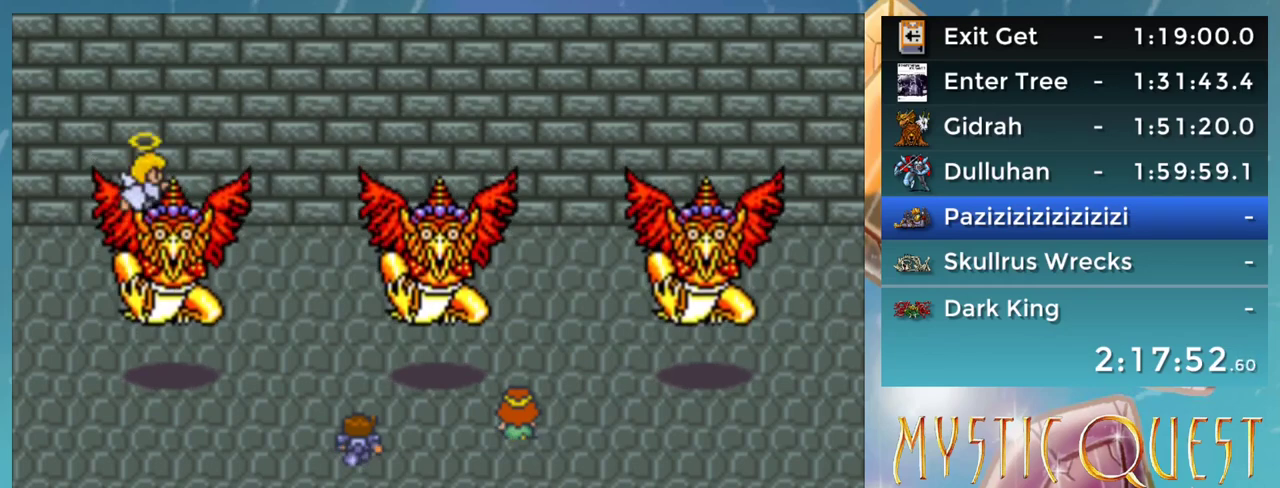
{"buttons": ["A"], "events": [[67, "B", "down"], [100, "A", "down"], [117, "B", "up"], [167, "A", "up"], [217, "B", "down"], [250, "A", "down"], [267, "B", "up"], [317, "A", "up"], [350, "DPAD_RIGHT", "down"], [367, "DPAD_DOWN", "up"], [383, "B", "down"], [400, "A", "down"], [400, "B", "up"], [400, "DPAD_RIGHT", "up"], [433, "DPAD_UP", "down"], [483, "DPAD_UP", "up"]]}
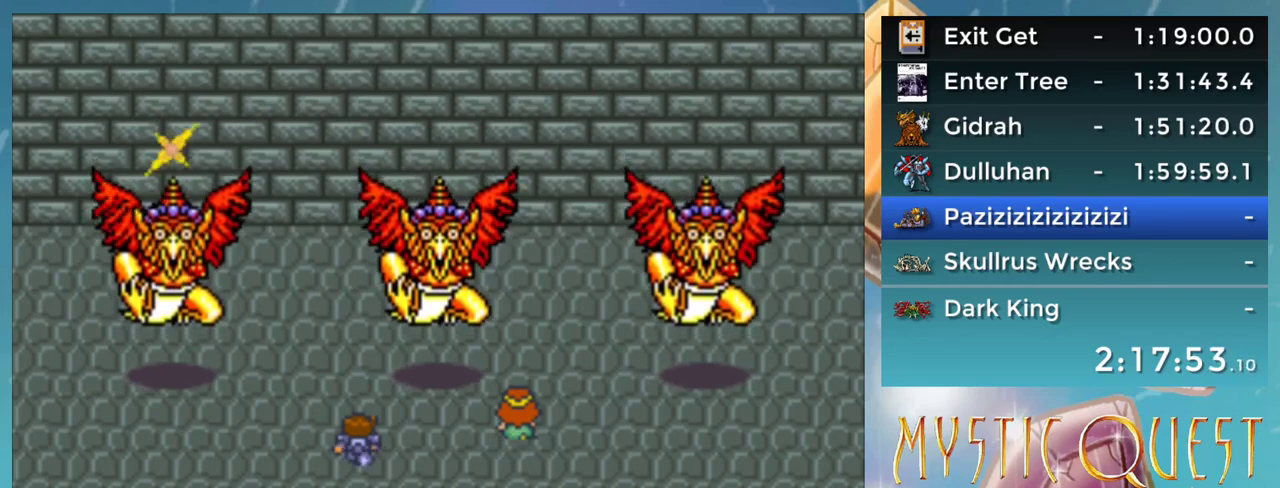
{"buttons": ["DPAD_DOWN"], "events": [[17, "DPAD_DOWN", "down"], [83, "A", "up"], [133, "DPAD_DOWN", "up"], [167, "DPAD_DOWN", "down"], [183, "A", "down"], [217, "A", "up"], [267, "DPAD_DOWN", "up"], [267, "DPAD_RIGHT", "down"], [283, "B", "down"], [283, "DPAD_RIGHT", "up"], [300, "A", "down"], [333, "B", "up"], [333, "DPAD_DOWN", "down"], [367, "A", "up"], [400, "B", "down"], [417, "DPAD_DOWN", "up"], [433, "DPAD_DOWN", "down"], [450, "A", "down"], [467, "B", "up"], [500, "A", "up"]]}
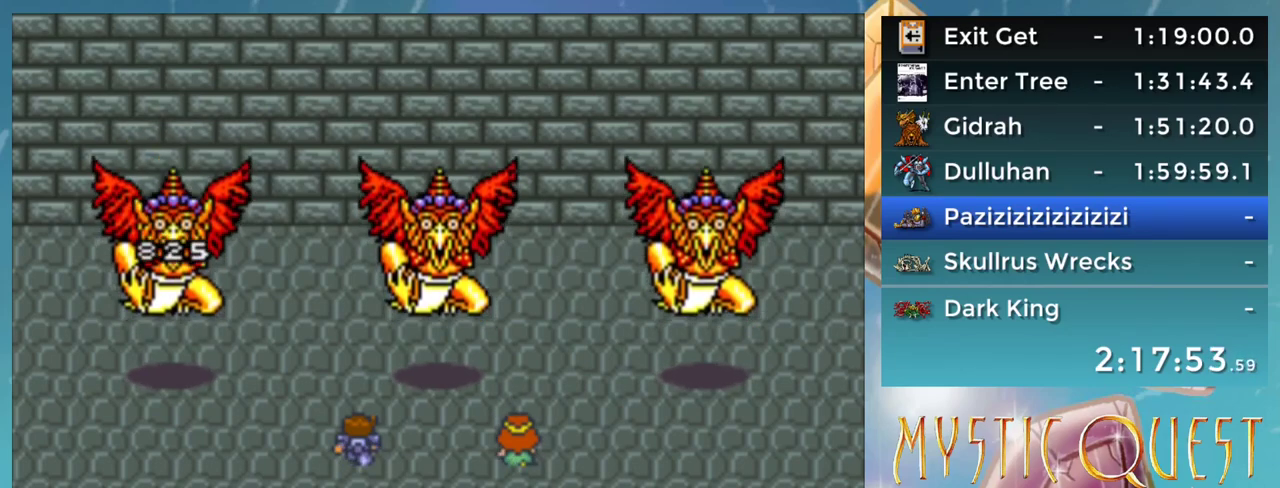
{"buttons": ["B", "DPAD_DOWN", "DPAD_RIGHT"], "events": [[67, "B", "down"], [83, "DPAD_DOWN", "up"], [100, "A", "down"], [100, "DPAD_LEFT", "down"], [117, "DPAD_LEFT", "up"], [133, "A", "up"], [133, "B", "up"], [133, "DPAD_DOWN", "down"], [200, "B", "down"], [217, "DPAD_RIGHT", "down"], [233, "A", "down"], [233, "B", "up"], [267, "A", "up"], [317, "B", "down"], [350, "DPAD_RIGHT", "up"], [367, "DPAD_DOWN", "up"], [383, "A", "down"], [400, "B", "up"], [400, "DPAD_DOWN", "down"], [417, "A", "up"], [450, "DPAD_RIGHT", "down"], [483, "B", "down"]]}
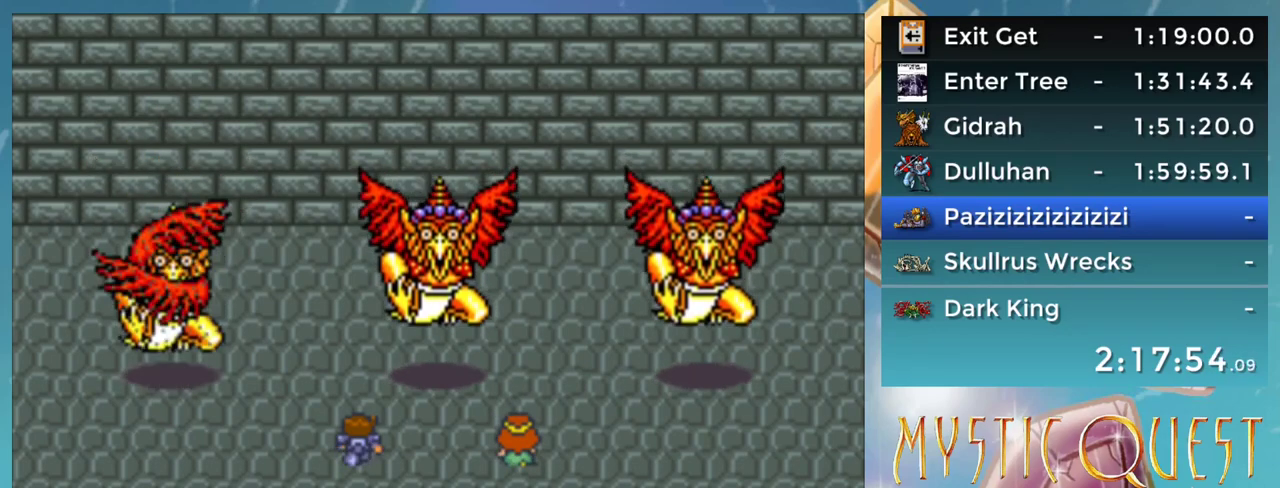
{"buttons": ["DPAD_DOWN"], "events": [[33, "A", "down"], [33, "B", "up"], [33, "DPAD_DOWN", "up"], [50, "DPAD_RIGHT", "up"], [67, "A", "up"], [100, "B", "down"], [100, "DPAD_DOWN", "down"], [133, "A", "down"], [150, "DPAD_RIGHT", "down"], [167, "B", "up"], [183, "DPAD_DOWN", "up"], [183, "DPAD_RIGHT", "up"], [200, "A", "up"], [200, "DPAD_UP", "down"], [267, "DPAD_UP", "up"], [300, "DPAD_DOWN", "down"], [317, "DPAD_RIGHT", "down"], [350, "DPAD_DOWN", "up"], [350, "DPAD_RIGHT", "up"], [383, "DPAD_UP", "down"], [417, "DPAD_UP", "up"], [433, "DPAD_DOWN", "down"], [450, "A", "down"], [483, "A", "up"], [483, "DPAD_RIGHT", "down"], [500, "DPAD_RIGHT", "up"]]}
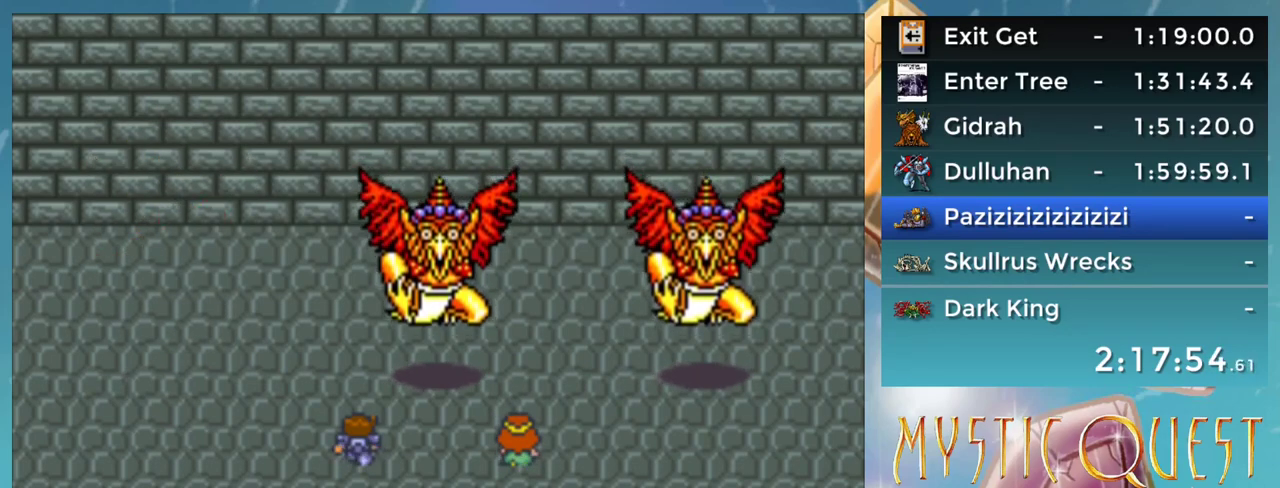
{"buttons": ["A"], "events": [[17, "DPAD_DOWN", "up"], [100, "DPAD_DOWN", "down"], [133, "DPAD_RIGHT", "down"], [183, "DPAD_DOWN", "up"], [183, "DPAD_RIGHT", "up"], [200, "A", "down"], [217, "A", "up"], [250, "DPAD_DOWN", "down"], [300, "A", "down"], [300, "DPAD_RIGHT", "down"], [333, "DPAD_DOWN", "up"], [333, "DPAD_RIGHT", "up"], [383, "DPAD_UP", "down"], [417, "DPAD_UP", "up"], [433, "DPAD_DOWN", "down"], [500, "DPAD_DOWN", "up"]]}
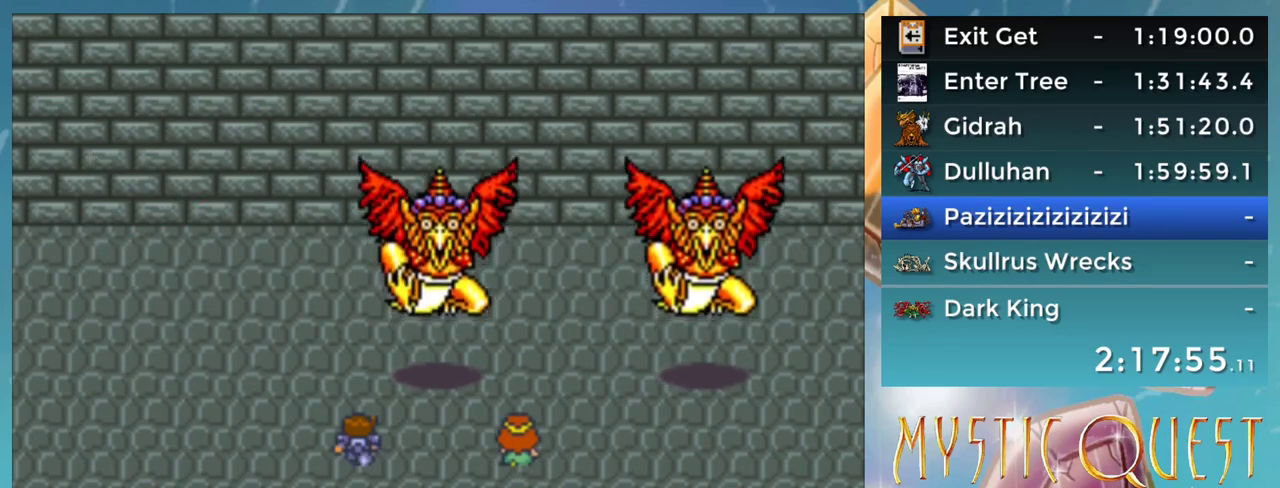
{"buttons": ["A"], "events": [[17, "A", "up"], [67, "B", "down"], [83, "B", "up"], [100, "DPAD_DOWN", "down"], [150, "DPAD_DOWN", "up"], [183, "DPAD_UP", "down"], [200, "A", "down"], [233, "DPAD_UP", "up"], [250, "DPAD_DOWN", "down"], [283, "A", "up"], [317, "DPAD_DOWN", "up"], [333, "B", "down"], [350, "DPAD_UP", "down"], [367, "B", "up"], [400, "DPAD_UP", "up"], [417, "DPAD_DOWN", "down"], [450, "A", "down"], [450, "DPAD_RIGHT", "down"], [483, "DPAD_DOWN", "up"], [500, "DPAD_RIGHT", "up"]]}
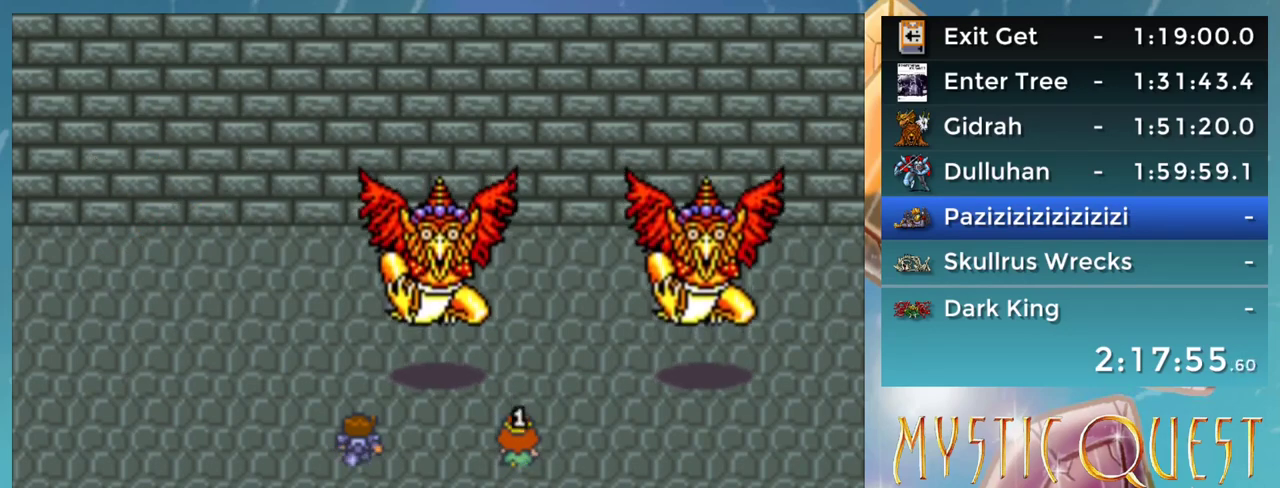
{"buttons": ["A"]}
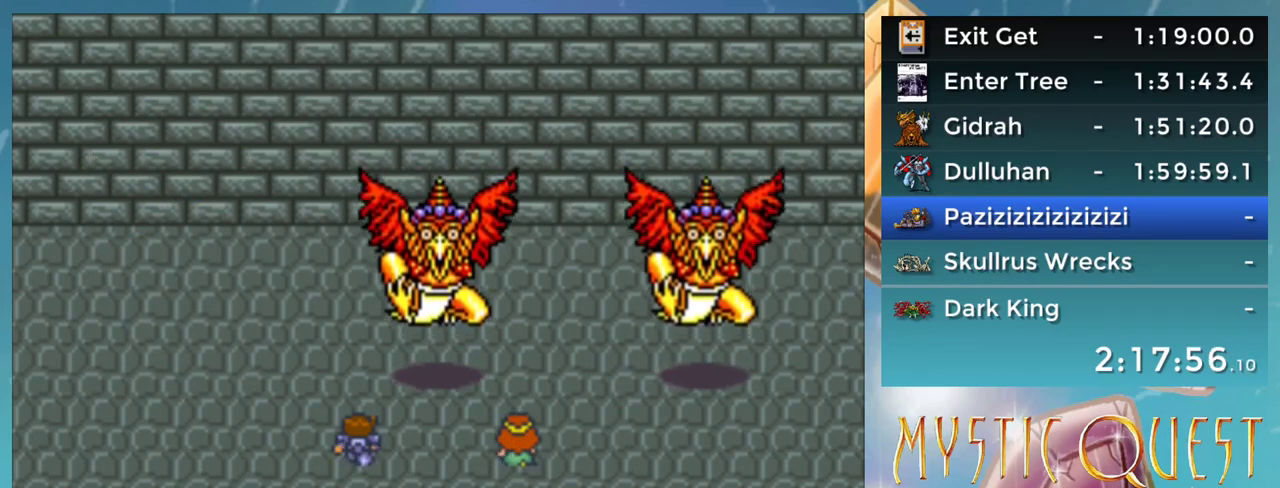
{"buttons": ["DPAD_UP"], "events": [[33, "A", "up"], [50, "DPAD_DOWN", "down"], [100, "DPAD_DOWN", "up"], [117, "DPAD_UP", "down"], [150, "A", "down"], [183, "DPAD_UP", "up"], [200, "DPAD_DOWN", "down"], [267, "DPAD_RIGHT", "down"], [300, "DPAD_DOWN", "up"], [300, "DPAD_RIGHT", "up"], [383, "DPAD_DOWN", "down"], [400, "A", "up"], [400, "B", "down"], [417, "DPAD_RIGHT", "down"], [450, "B", "up"], [450, "DPAD_DOWN", "up"], [450, "DPAD_RIGHT", "up"], [483, "B", "down"], [500, "B", "up"], [500, "DPAD_UP", "down"]]}
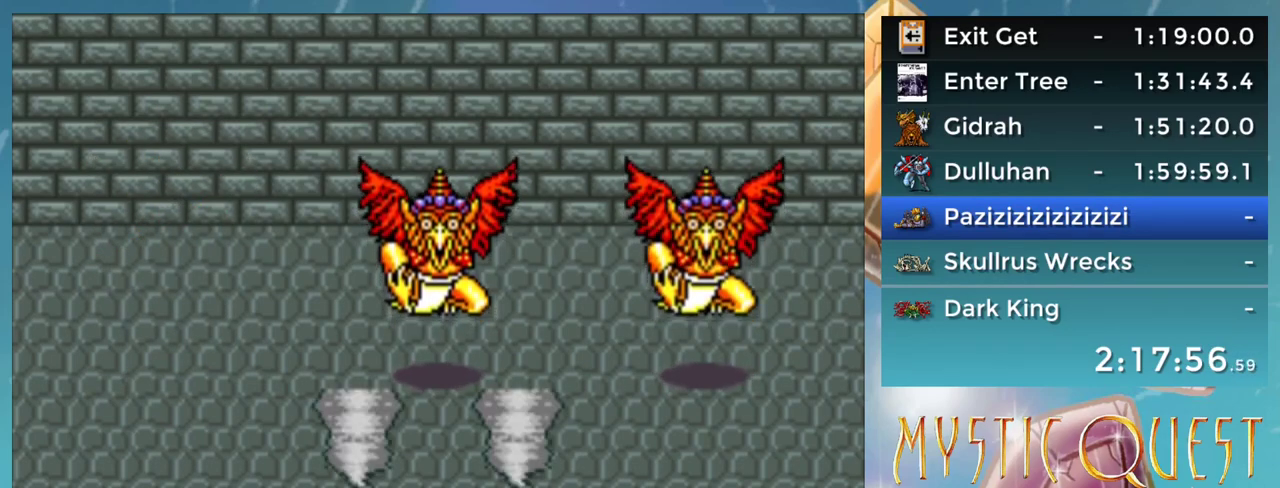
{"buttons": ["DPAD_DOWN"], "events": [[17, "A", "down"], [33, "DPAD_UP", "up"], [67, "DPAD_DOWN", "down"], [100, "A", "up"], [117, "DPAD_DOWN", "up"], [200, "DPAD_DOWN", "down"], [250, "DPAD_RIGHT", "down"], [283, "A", "down"], [333, "DPAD_DOWN", "up"], [333, "DPAD_RIGHT", "up"], [367, "A", "up"], [400, "DPAD_DOWN", "down"], [433, "DPAD_RIGHT", "down"], [500, "DPAD_RIGHT", "up"]]}
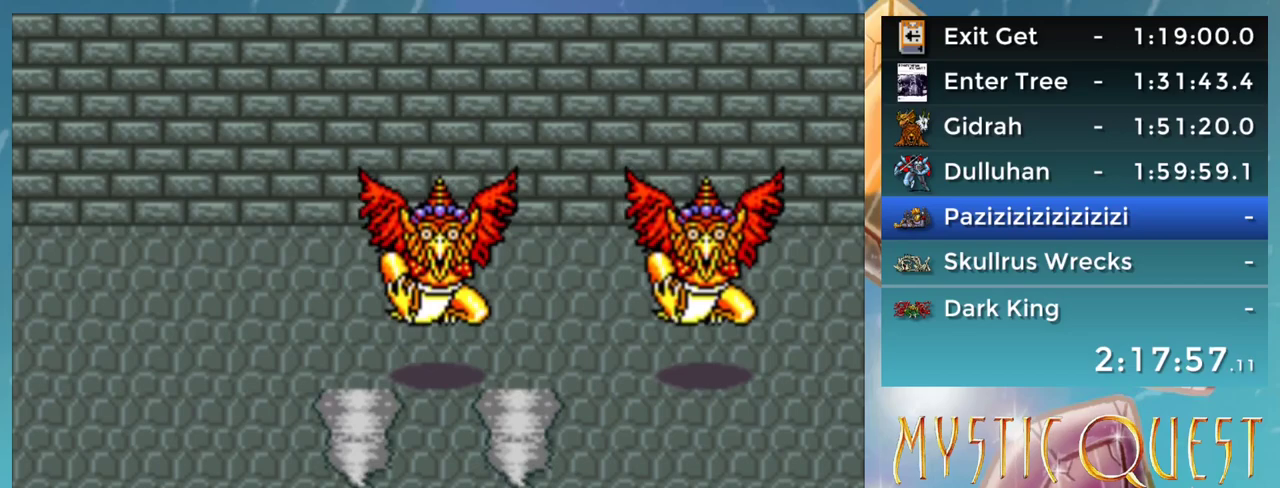
{"buttons": [], "events": [[17, "DPAD_DOWN", "up"], [50, "A", "down"], [67, "DPAD_DOWN", "down"], [117, "A", "up"], [150, "DPAD_RIGHT", "down"], [167, "DPAD_RIGHT", "up"], [183, "B", "down"], [200, "B", "up"], [283, "A", "down"], [283, "DPAD_DOWN", "up"], [367, "A", "up"], [367, "DPAD_DOWN", "down"], [383, "B", "down"], [400, "B", "up"], [417, "B", "down"], [433, "B", "up"], [450, "DPAD_RIGHT", "down"], [467, "DPAD_RIGHT", "up"], [500, "DPAD_DOWN", "up"]]}
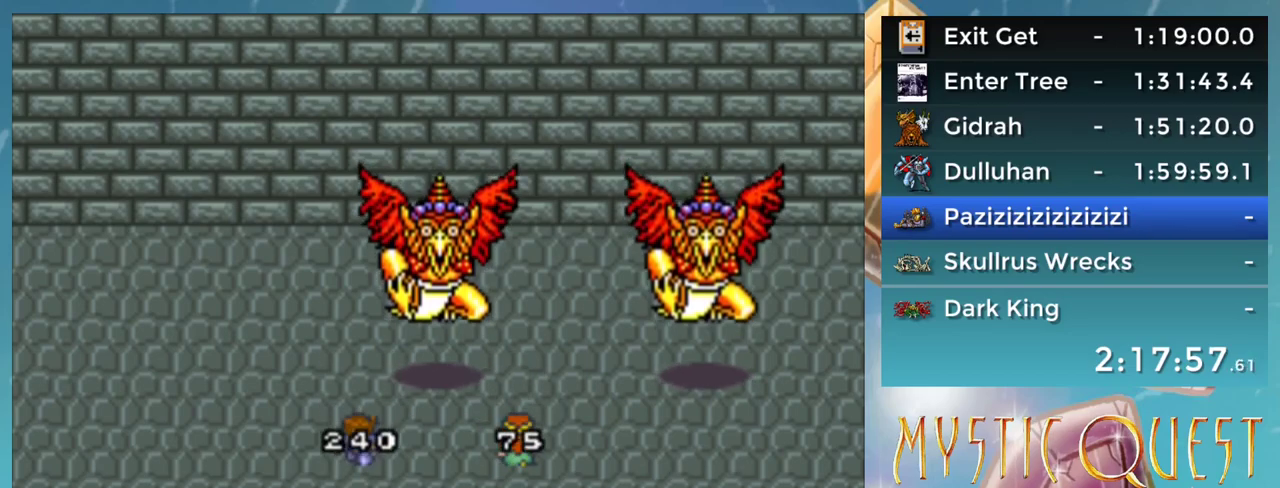
{"buttons": ["A", "DPAD_DOWN"], "events": [[33, "A", "down"], [33, "DPAD_UP", "down"], [67, "DPAD_UP", "up"], [100, "DPAD_DOWN", "down"], [150, "DPAD_RIGHT", "down"], [183, "DPAD_RIGHT", "up"], [200, "DPAD_DOWN", "up"], [267, "DPAD_DOWN", "down"], [300, "A", "up"], [317, "DPAD_RIGHT", "down"], [333, "B", "down"], [333, "DPAD_RIGHT", "up"], [400, "B", "up"], [400, "DPAD_DOWN", "up"], [450, "A", "down"], [467, "DPAD_DOWN", "down"]]}
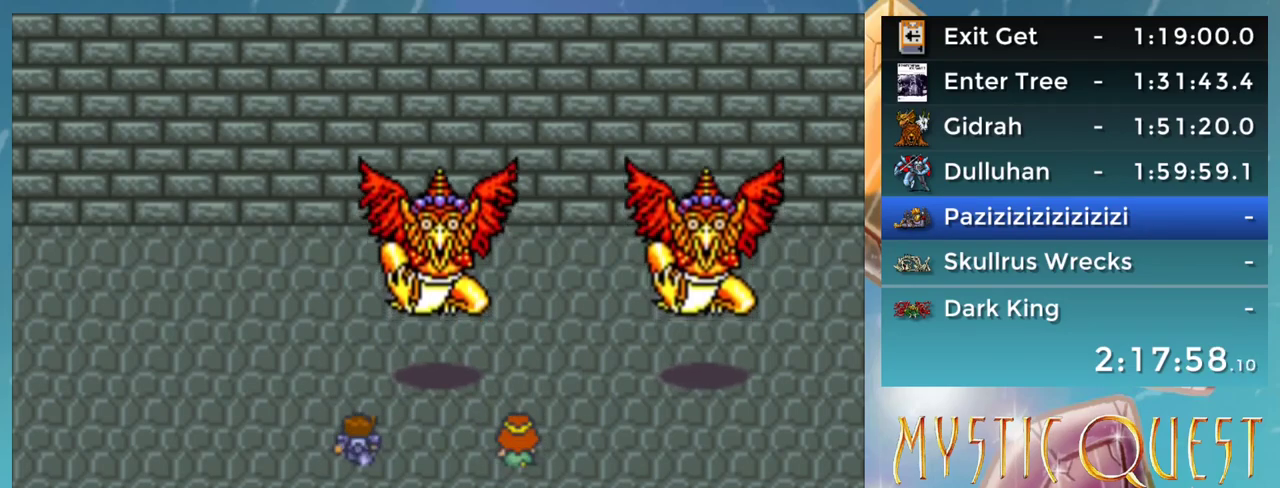
{"buttons": ["DPAD_DOWN", "DPAD_RIGHT"], "events": [[33, "A", "up"], [33, "DPAD_RIGHT", "down"], [50, "DPAD_DOWN", "up"], [83, "DPAD_RIGHT", "up"], [83, "DPAD_UP", "down"], [133, "DPAD_RIGHT", "down"], [133, "DPAD_UP", "up"], [167, "DPAD_DOWN", "down"], [200, "A", "down"], [217, "DPAD_DOWN", "up"], [267, "DPAD_RIGHT", "up"], [300, "A", "up"], [300, "DPAD_DOWN", "down"], [317, "B", "down"], [317, "DPAD_RIGHT", "down"], [350, "B", "up"], [400, "DPAD_DOWN", "up"], [400, "DPAD_RIGHT", "up"], [433, "DPAD_UP", "down"], [450, "DPAD_UP", "up"], [467, "DPAD_DOWN", "down"], [483, "DPAD_RIGHT", "down"]]}
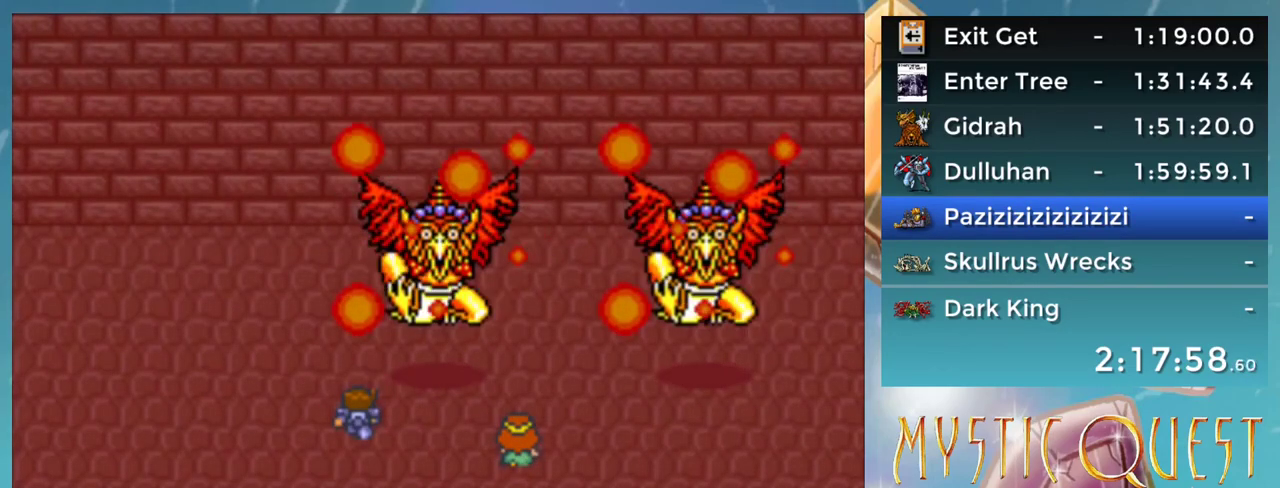
{"buttons": [], "events": [[67, "A", "down"], [67, "DPAD_DOWN", "up"], [83, "DPAD_RIGHT", "up"], [100, "DPAD_UP", "down"], [167, "DPAD_DOWN", "down"], [167, "DPAD_UP", "up"], [183, "A", "up"], [200, "DPAD_RIGHT", "down"], [233, "DPAD_RIGHT", "up"], [267, "DPAD_DOWN", "up"], [317, "A", "down"], [317, "DPAD_DOWN", "down"], [317, "DPAD_RIGHT", "down"], [367, "A", "up"], [433, "DPAD_DOWN", "up"], [433, "DPAD_RIGHT", "up"]]}
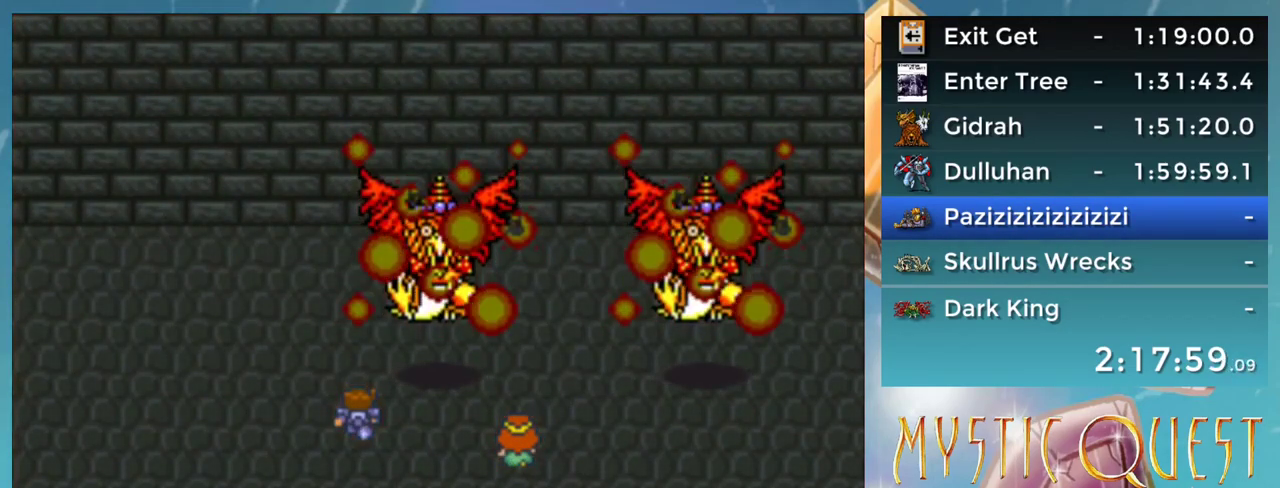
{"buttons": ["B", "DPAD_DOWN"]}
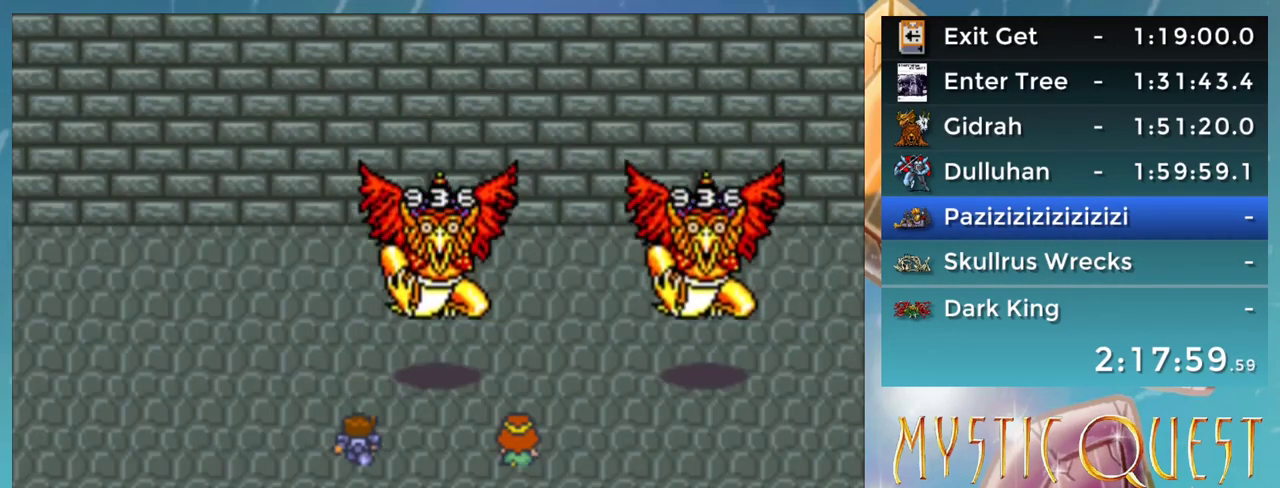
{"buttons": ["B", "DPAD_DOWN"], "events": [[17, "B", "up"], [17, "DPAD_DOWN", "up"], [50, "DPAD_UP", "down"], [83, "DPAD_UP", "up"], [117, "A", "down"], [117, "DPAD_DOWN", "down"], [183, "DPAD_DOWN", "up"], [250, "A", "up"], [250, "B", "down"], [250, "DPAD_DOWN", "down"], [300, "B", "up"], [317, "DPAD_DOWN", "up"], [333, "A", "down"], [350, "DPAD_UP", "down"], [383, "DPAD_UP", "up"], [417, "DPAD_DOWN", "down"], [450, "A", "up"], [450, "B", "down"], [467, "DPAD_RIGHT", "down"], [500, "DPAD_RIGHT", "up"]]}
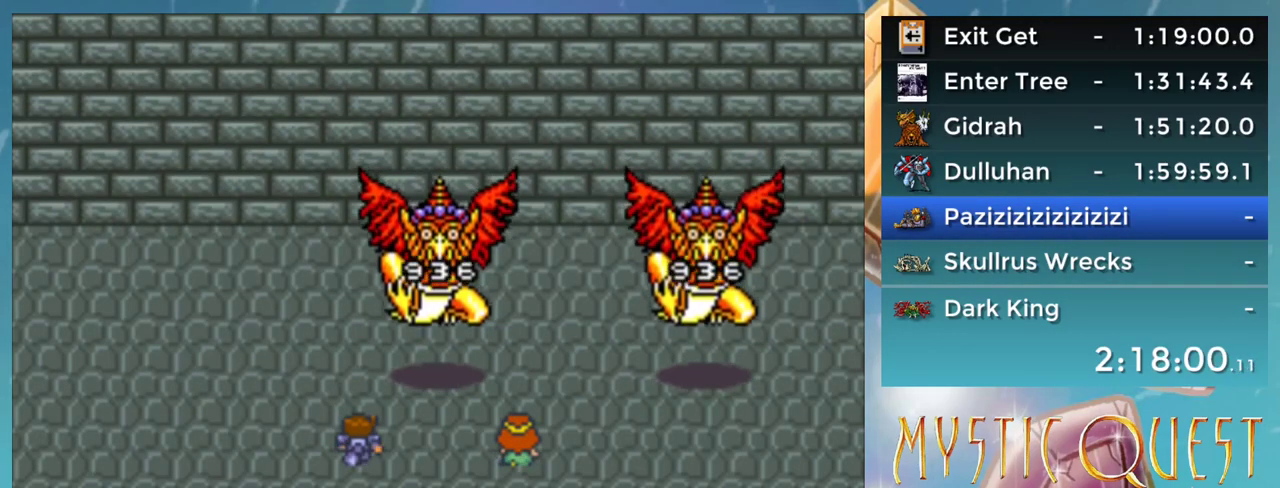
{"buttons": [], "events": [[17, "DPAD_DOWN", "up"], [33, "B", "up"], [50, "DPAD_UP", "down"], [67, "A", "down"], [100, "DPAD_UP", "up"], [117, "DPAD_DOWN", "down"], [183, "A", "up"], [183, "DPAD_DOWN", "up"], [200, "B", "down"], [233, "B", "up"], [233, "DPAD_DOWN", "down"], [317, "DPAD_DOWN", "up"], [367, "A", "down"], [417, "DPAD_DOWN", "down"], [500, "A", "up"], [500, "DPAD_DOWN", "up"]]}
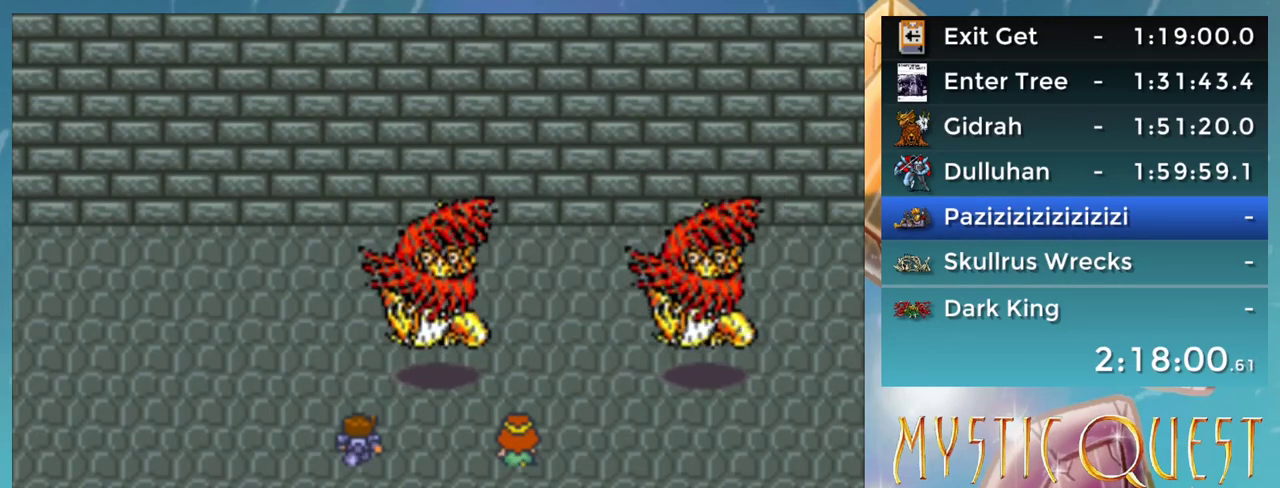
{"buttons": ["B", "DPAD_UP"], "events": [[33, "B", "down"], [50, "DPAD_UP", "down"], [67, "DPAD_UP", "up"], [83, "B", "up"], [150, "A", "down"], [183, "DPAD_UP", "down"], [217, "A", "up"], [250, "B", "down"], [267, "DPAD_UP", "up"], [283, "B", "up"], [300, "A", "down"], [300, "DPAD_DOWN", "down"], [350, "A", "up"], [400, "B", "down"], [400, "DPAD_DOWN", "up"], [417, "DPAD_RIGHT", "down"], [433, "A", "down"], [433, "B", "up"], [450, "DPAD_RIGHT", "up"], [483, "A", "up"], [483, "DPAD_UP", "down"], [500, "B", "down"]]}
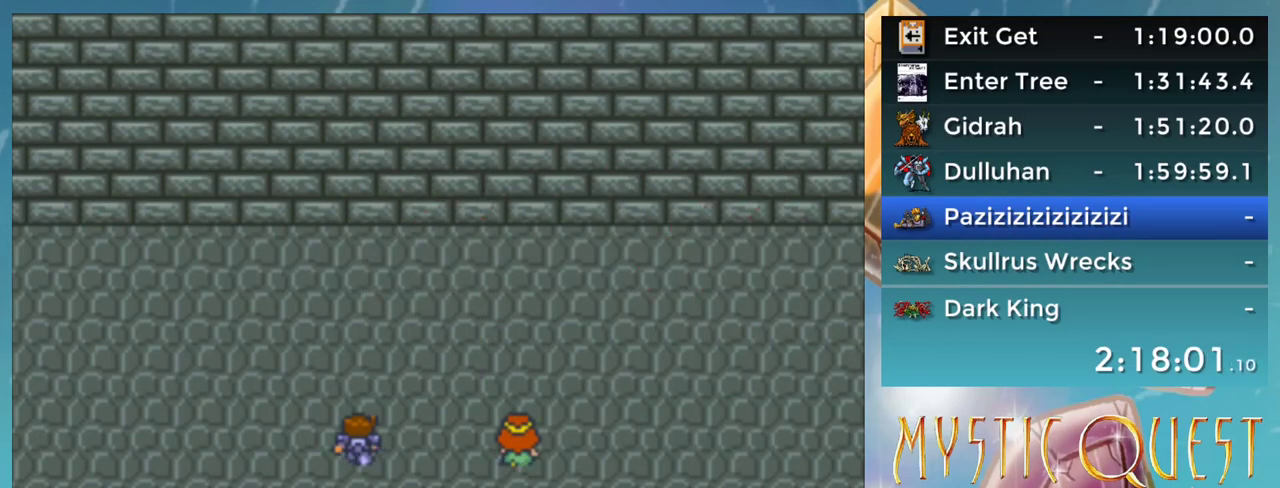
{"buttons": ["A", "DPAD_DOWN", "DPAD_RIGHT"], "events": [[33, "DPAD_UP", "up"], [50, "A", "down"], [50, "DPAD_DOWN", "down"], [83, "B", "up"], [83, "DPAD_RIGHT", "down"], [100, "A", "up"], [117, "DPAD_DOWN", "up"], [133, "DPAD_RIGHT", "up"], [150, "A", "down"], [150, "B", "down"], [150, "DPAD_UP", "down"], [200, "A", "up"], [200, "B", "up"], [200, "DPAD_UP", "up"], [217, "DPAD_DOWN", "down"], [250, "B", "down"], [250, "DPAD_RIGHT", "down"], [283, "DPAD_DOWN", "up"], [300, "A", "down"], [317, "DPAD_RIGHT", "up"], [317, "DPAD_UP", "down"], [333, "A", "up"], [333, "B", "up"], [350, "DPAD_UP", "up"], [383, "DPAD_DOWN", "down"], [417, "A", "down"], [467, "DPAD_RIGHT", "down"]]}
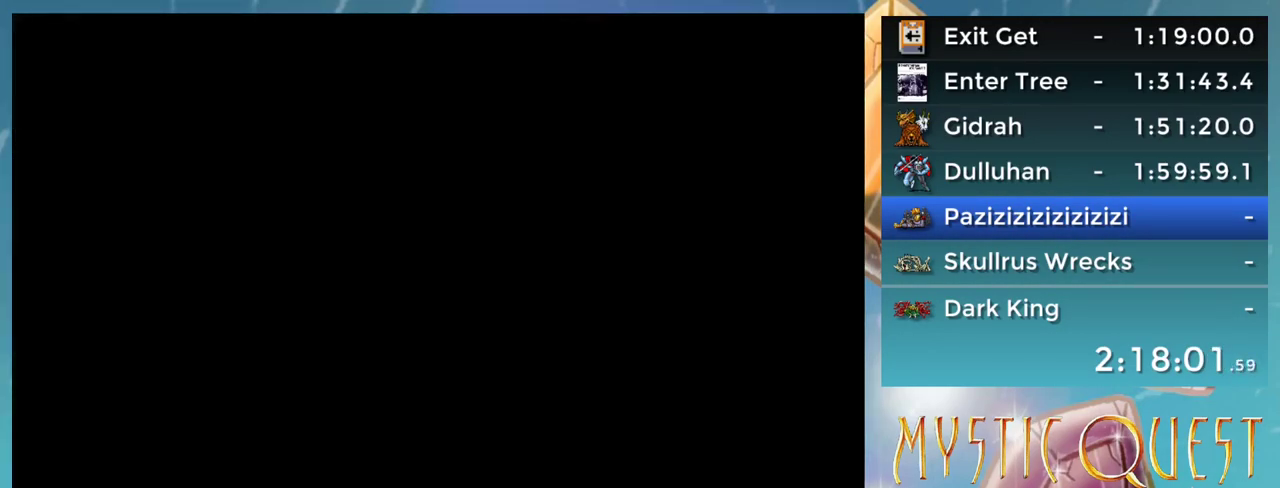
{"buttons": ["DPAD_RIGHT"], "events": [[17, "A", "up"], [117, "DPAD_DOWN", "up"]]}
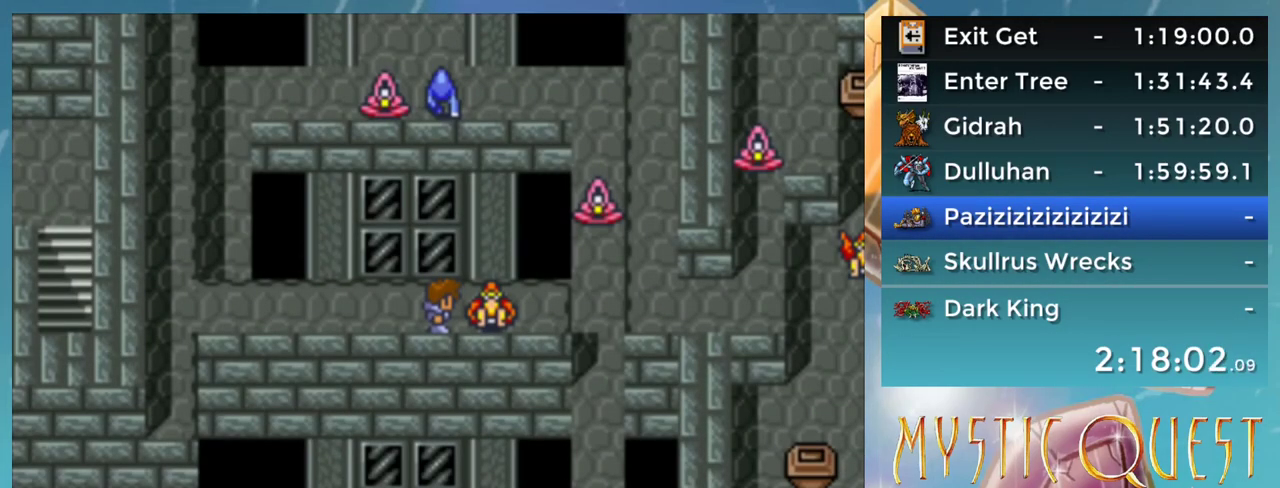
{"buttons": [], "events": [[450, "DPAD_RIGHT", "up"]]}
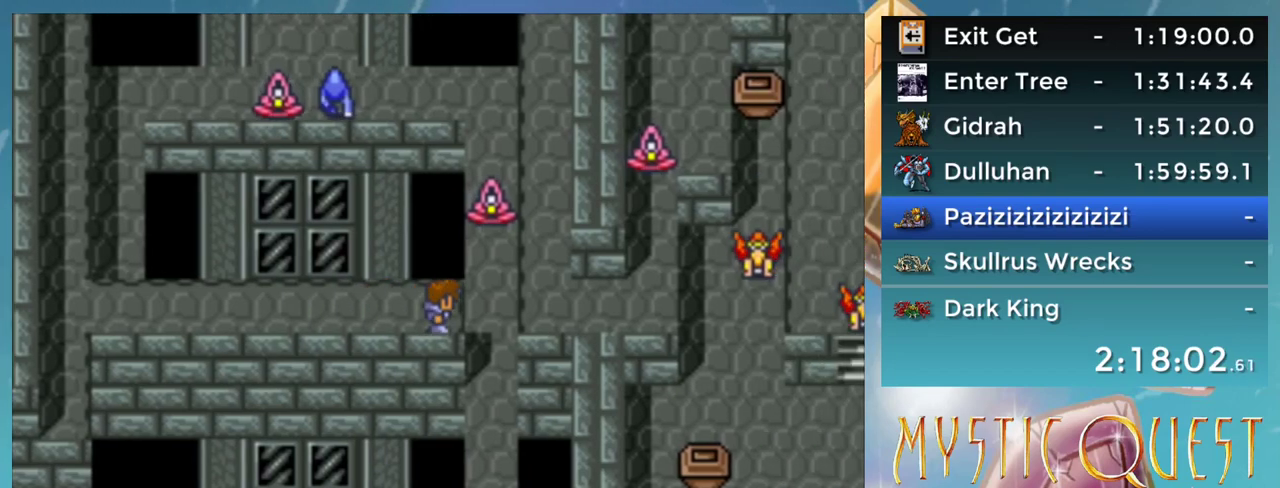
{"buttons": [], "events": [[100, "B", "down"], [150, "B", "up"]]}
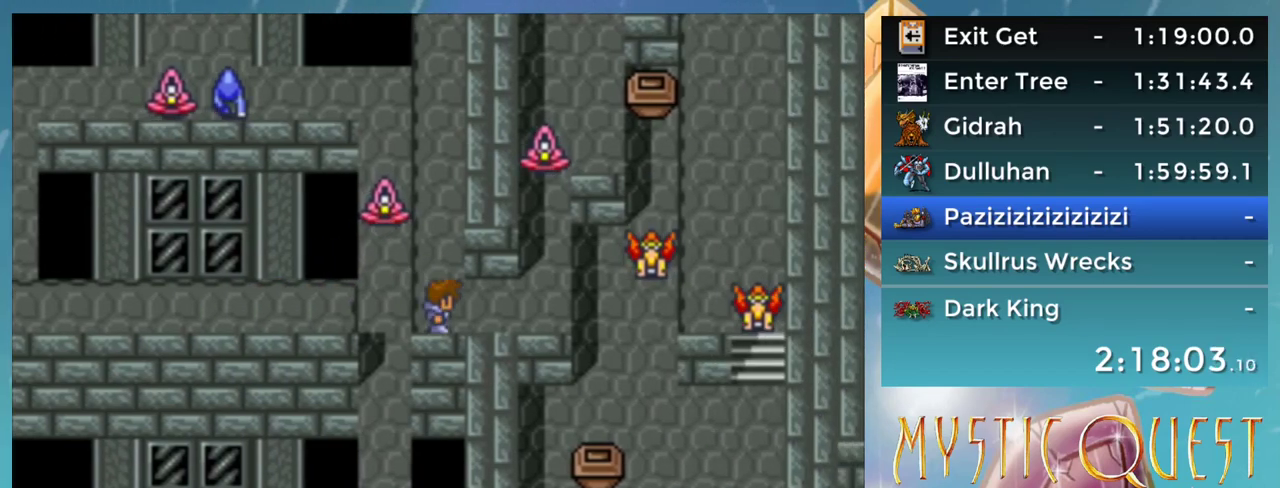
{"buttons": [], "events": [[17, "DPAD_RIGHT", "down"], [117, "DPAD_RIGHT", "up"], [333, "DPAD_RIGHT", "down"], [450, "DPAD_RIGHT", "up"]]}
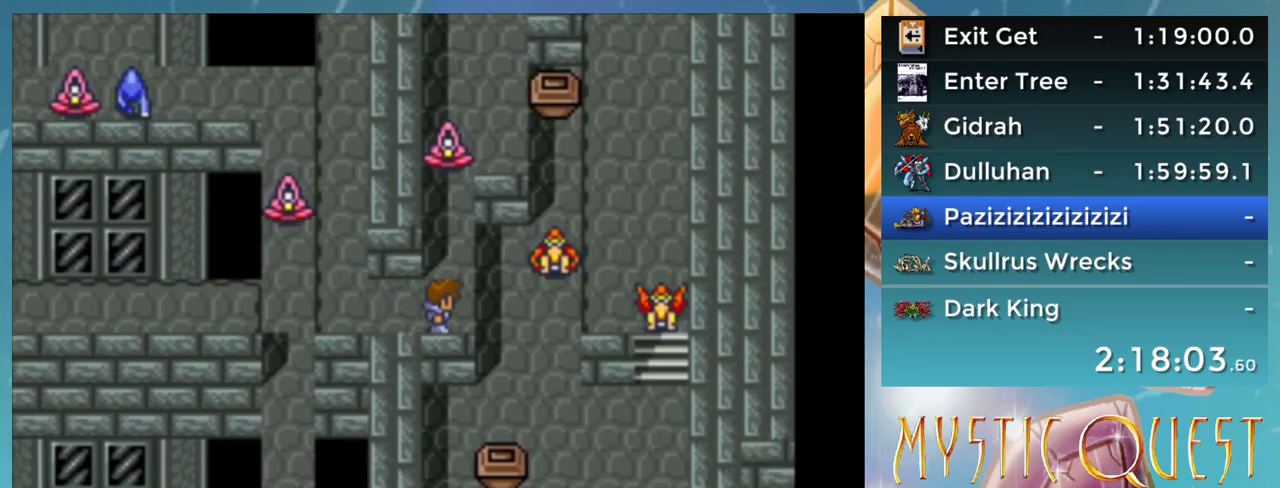
{"buttons": ["DPAD_LEFT"], "events": [[267, "DPAD_LEFT", "down"]]}